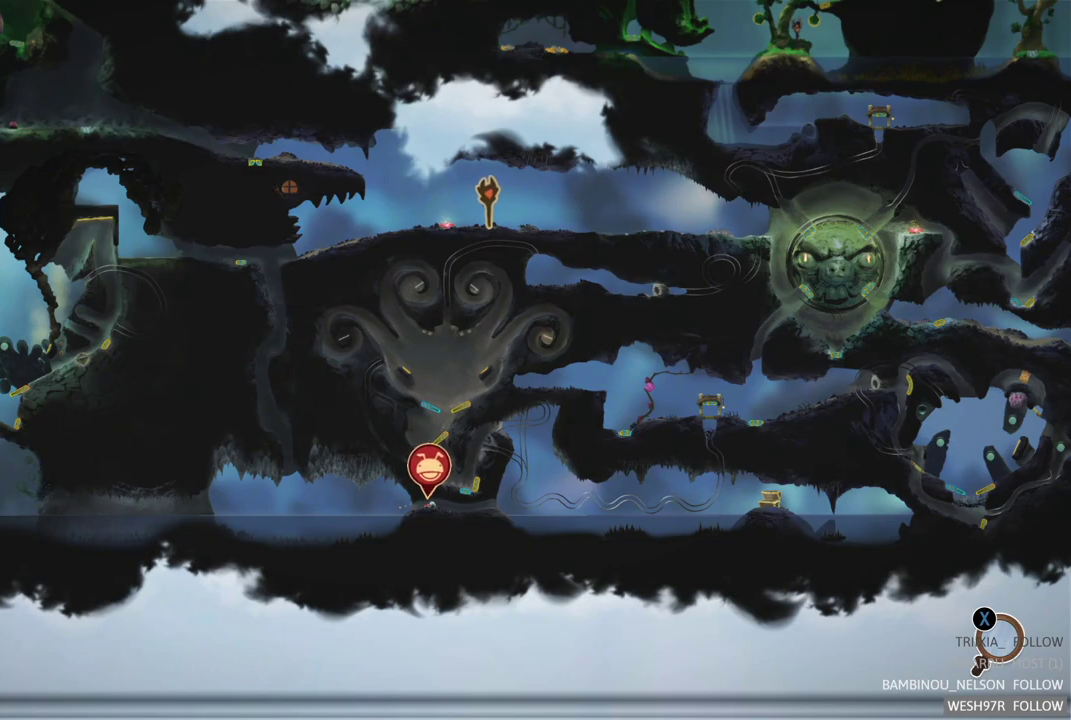
Gameplay with a controller (Xbox layout); each line is a JSON object with the inputs held at the frame after it. "events" lists button and stick changes between this image and that frame as [ms after this image, input, new state], when the widget could be followed in between. Not read: L3 R3.
{"buttons": [], "left_stick": "center", "right_stick": "center", "events": []}
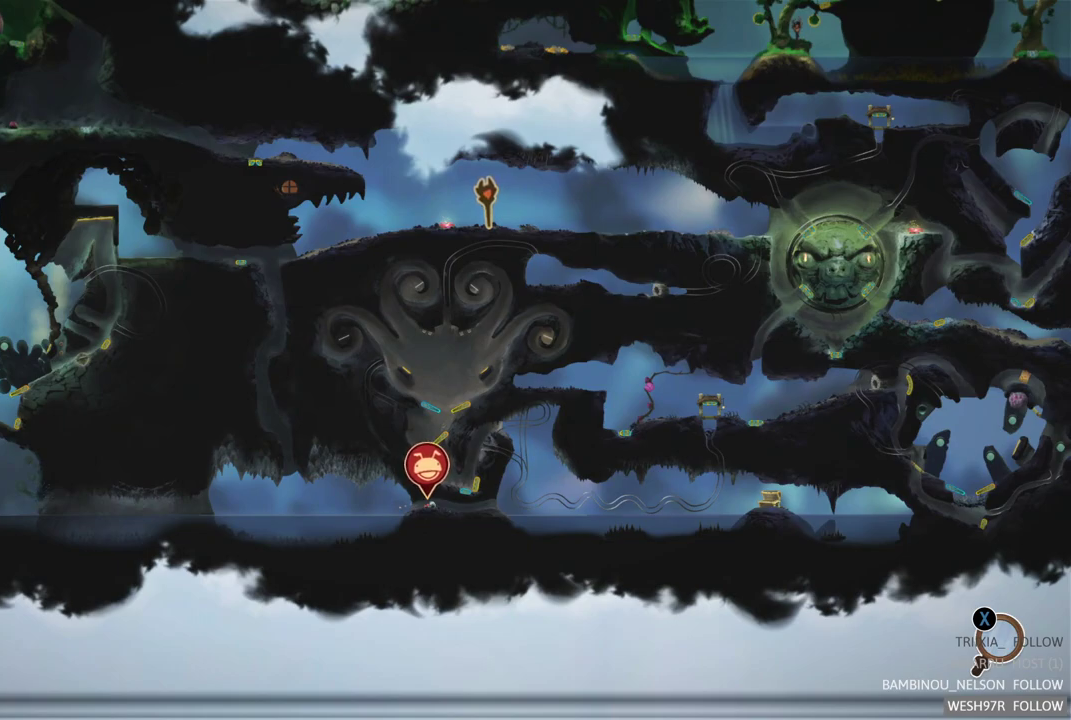
{"buttons": [], "left_stick": "left", "right_stick": "center", "events": [[67, "SELECT", "down"], [233, "SELECT", "up"], [350, "left_stick", "left"]]}
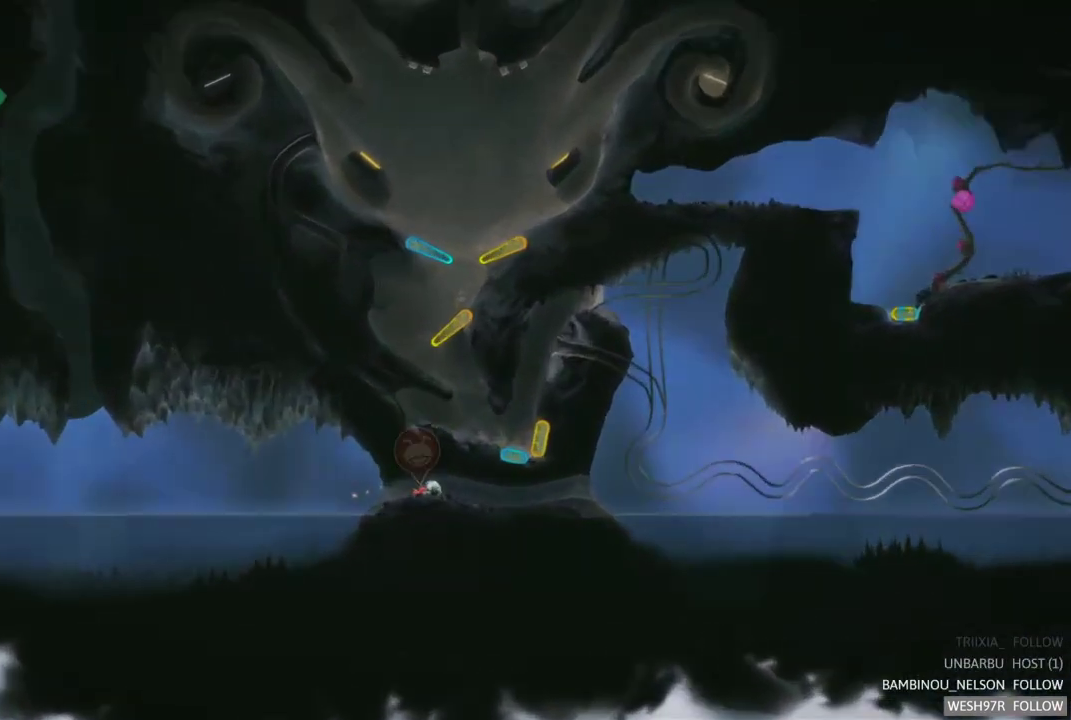
{"buttons": [], "left_stick": "left", "right_stick": "center", "events": []}
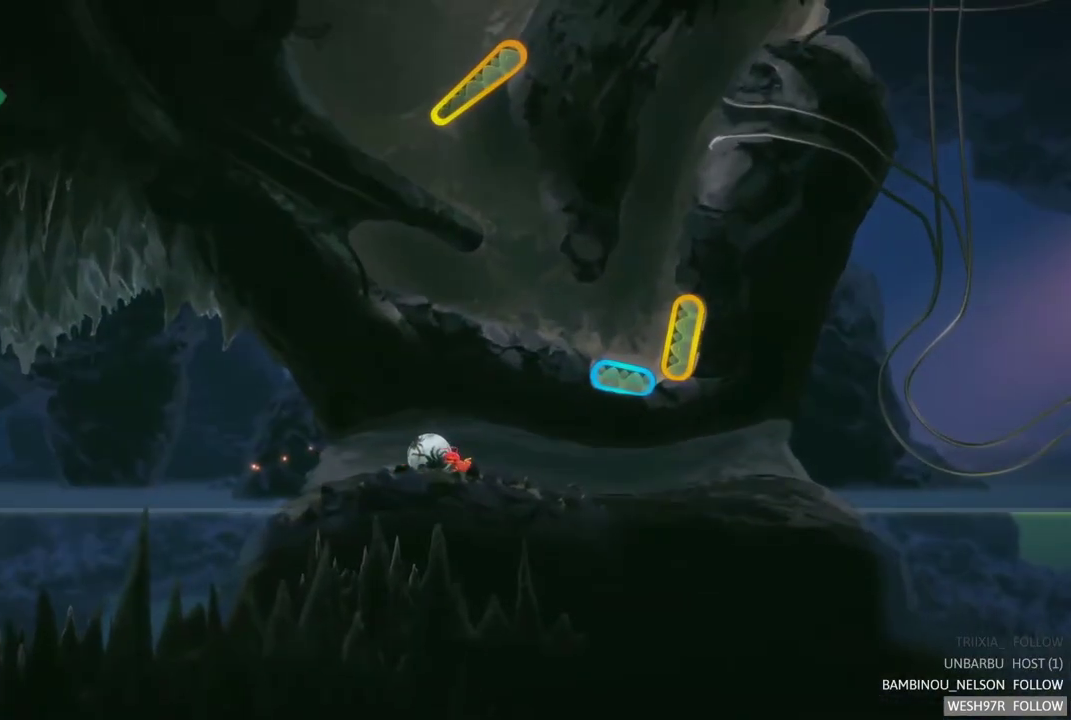
{"buttons": [], "left_stick": "left", "right_stick": "center", "events": []}
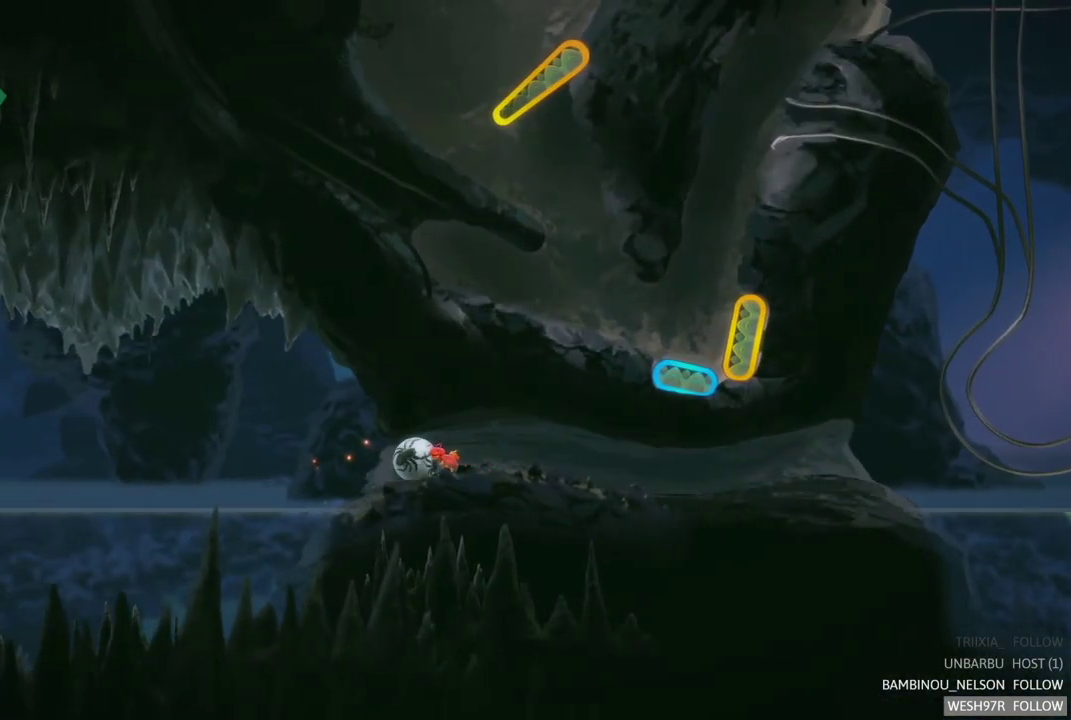
{"buttons": [], "left_stick": "up-left", "right_stick": "center", "events": [[367, "left_stick", "up-left"]]}
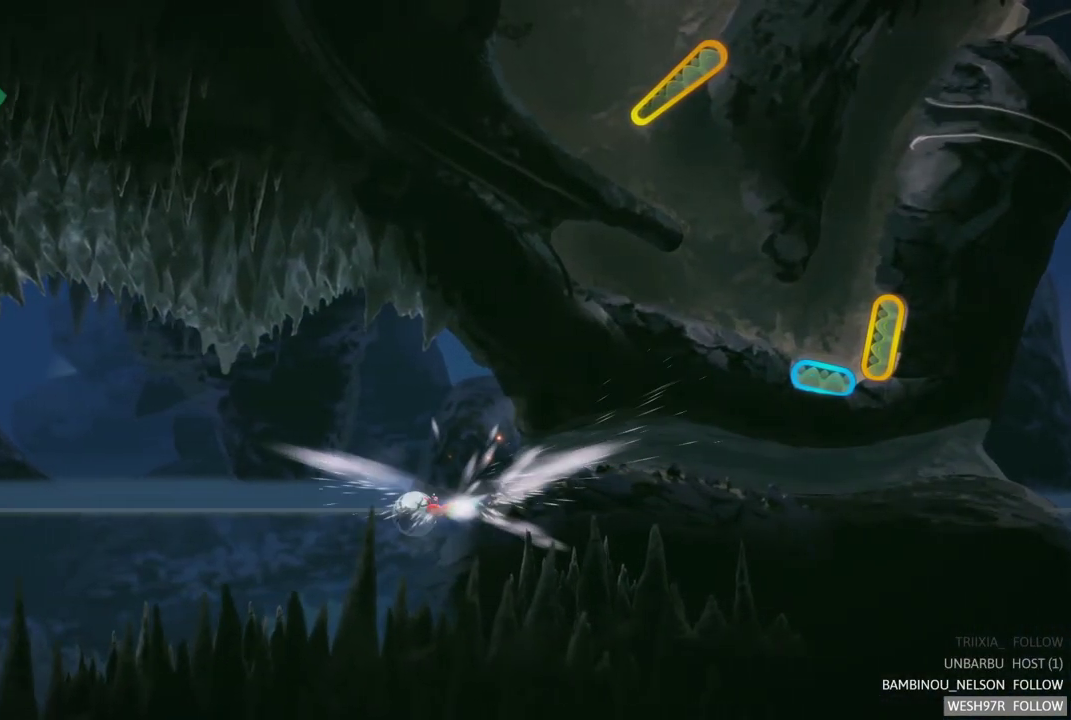
{"buttons": [], "left_stick": "up-left", "right_stick": "center", "events": []}
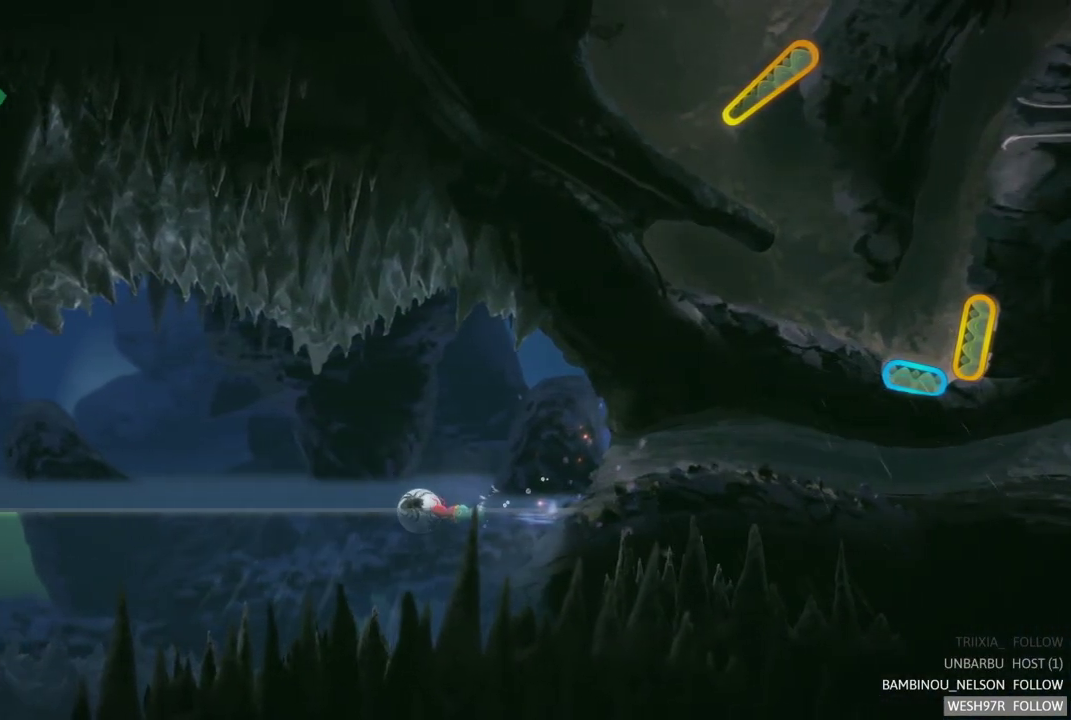
{"buttons": [], "left_stick": "up-left", "right_stick": "center", "events": []}
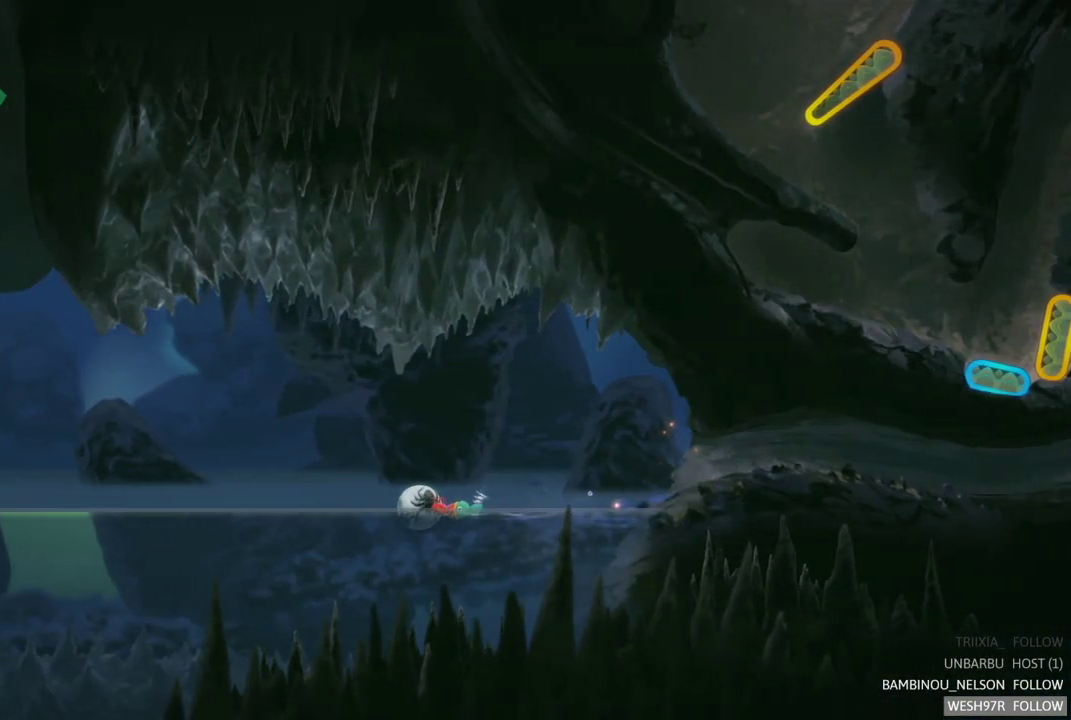
{"buttons": [], "left_stick": "left", "right_stick": "center", "events": [[33, "left_stick", "left"]]}
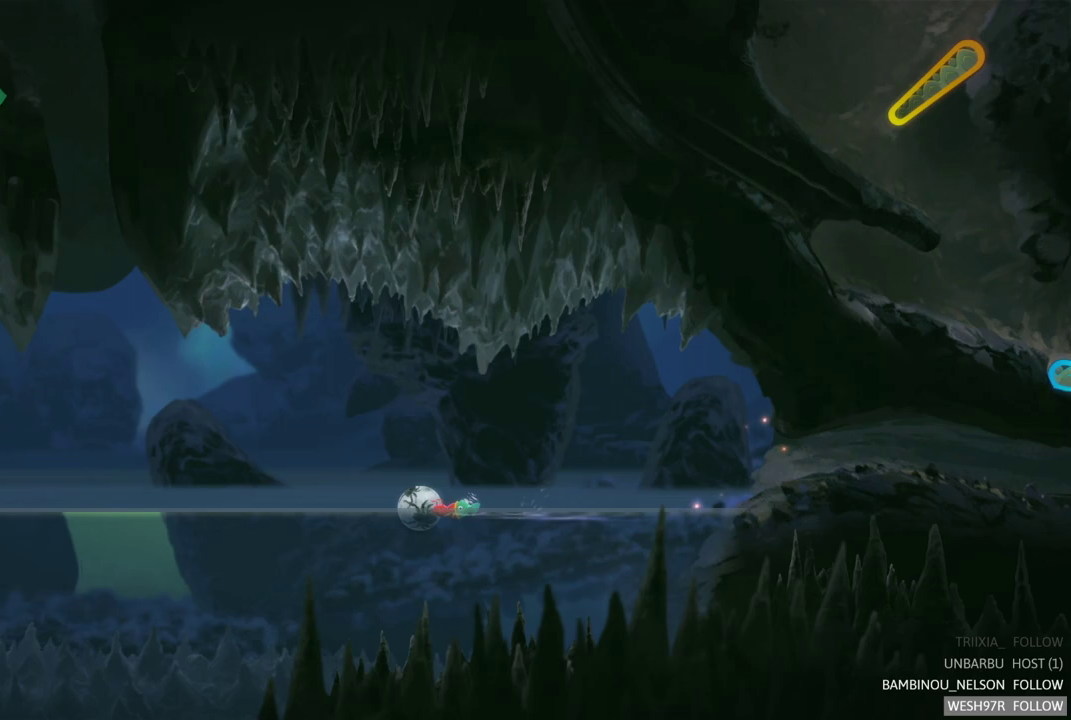
{"buttons": [], "left_stick": "left", "right_stick": "center", "events": []}
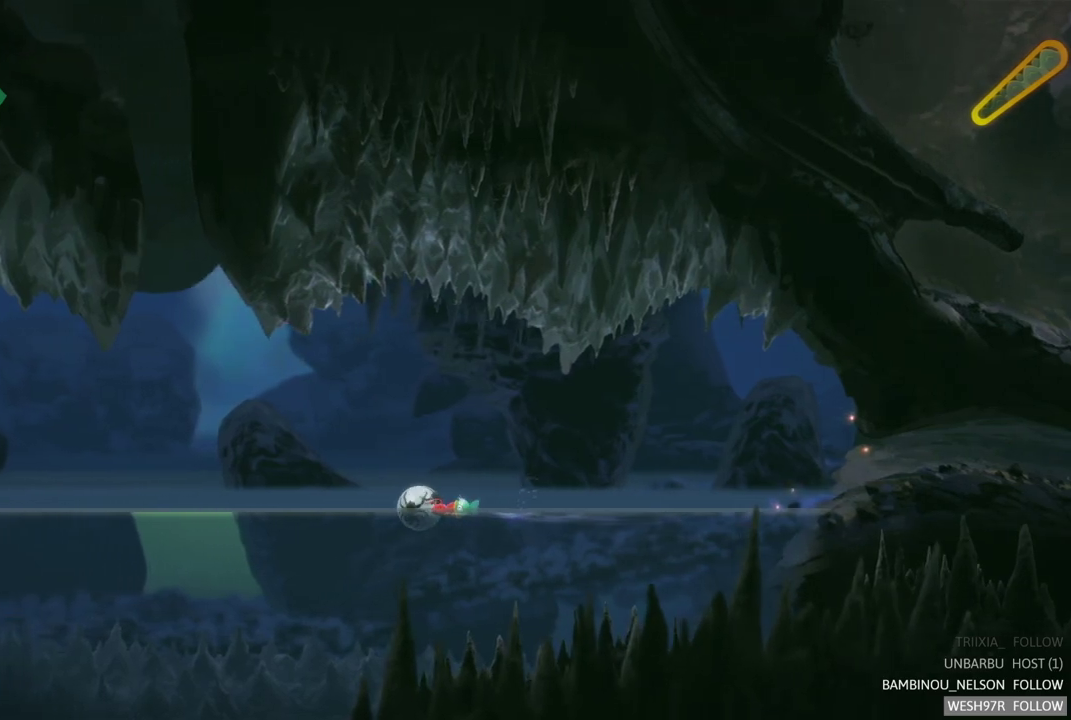
{"buttons": [], "left_stick": "left", "right_stick": "center", "events": []}
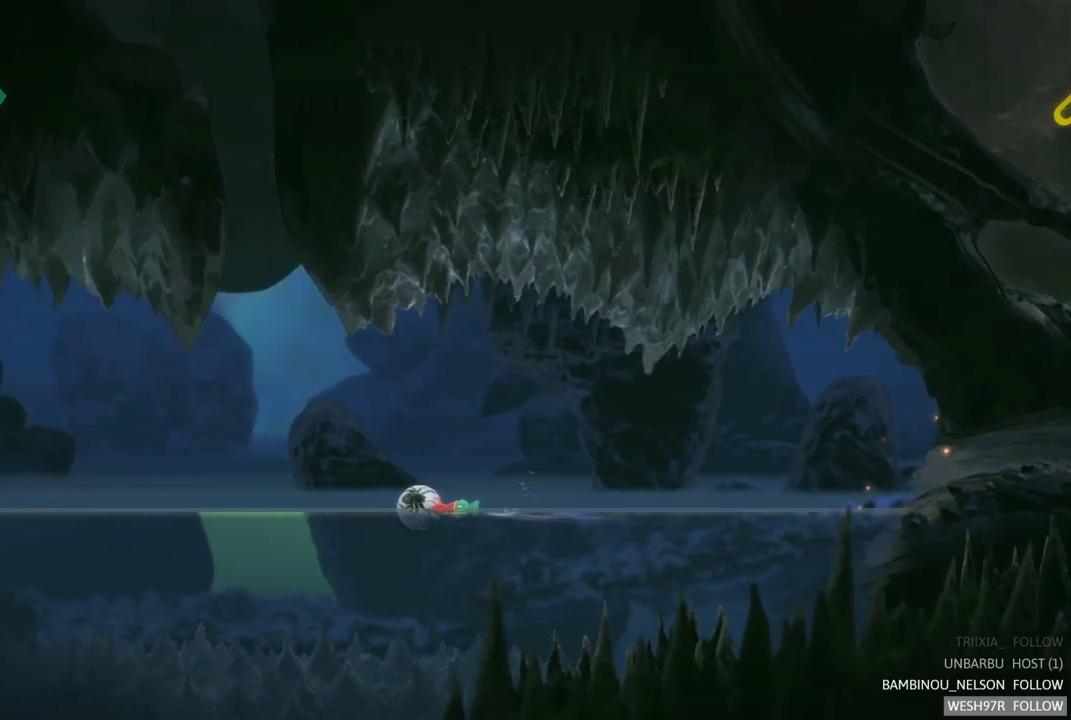
{"buttons": [], "left_stick": "left", "right_stick": "center", "events": []}
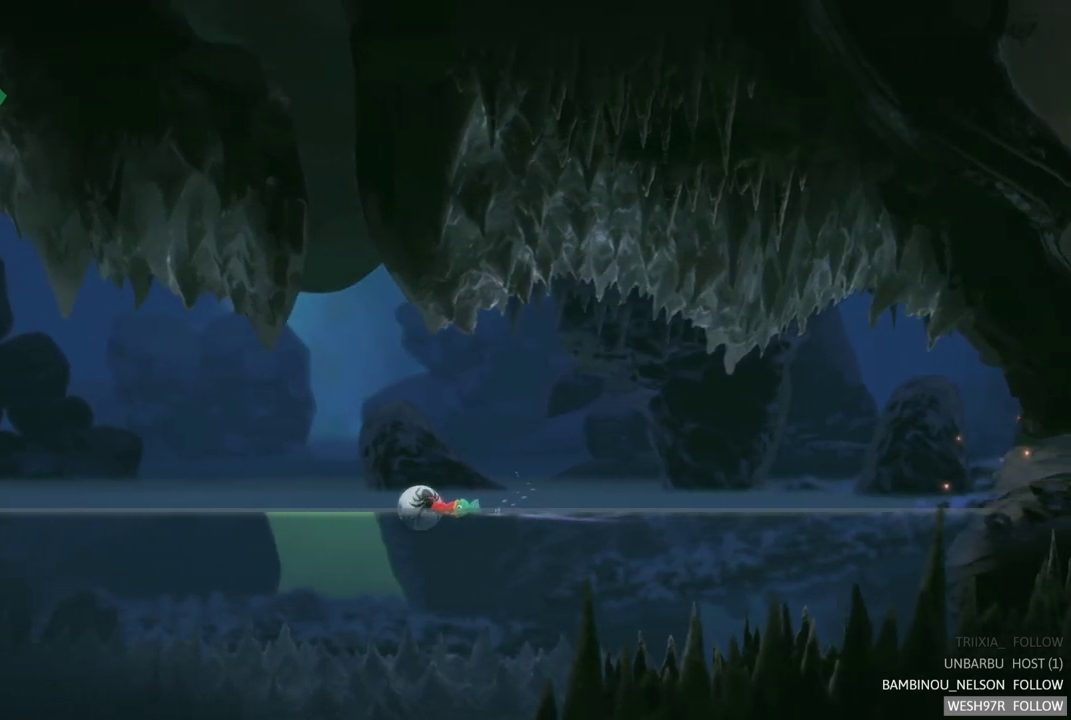
{"buttons": [], "left_stick": "left", "right_stick": "center", "events": []}
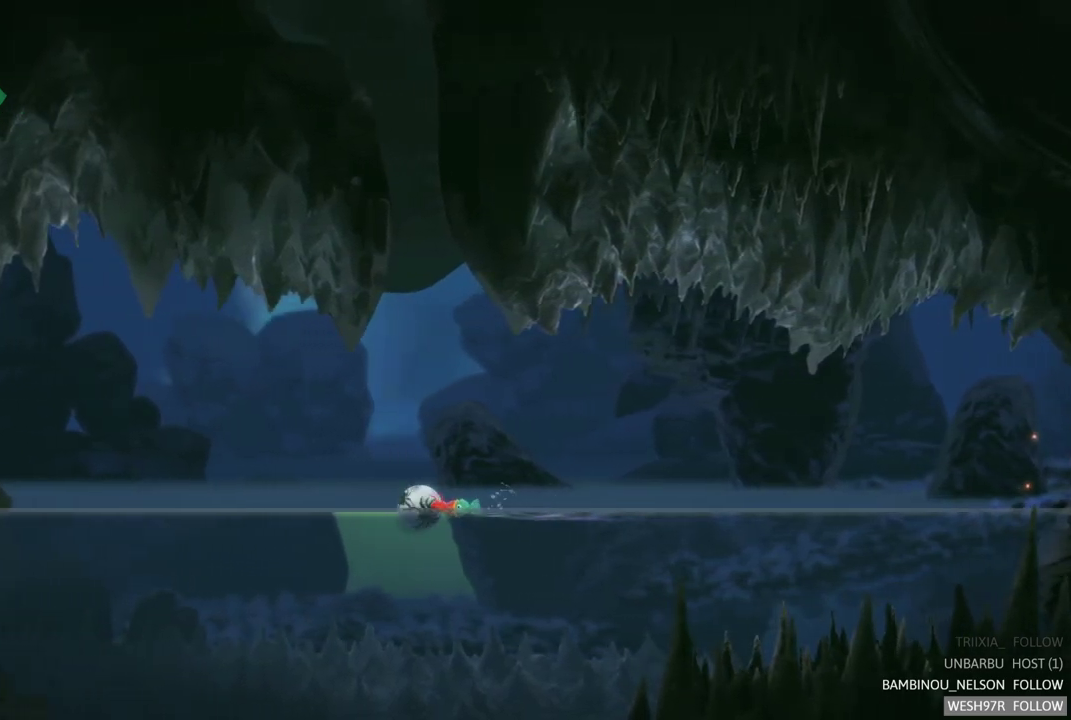
{"buttons": [], "left_stick": "up-left", "right_stick": "center", "events": [[483, "left_stick", "up-left"]]}
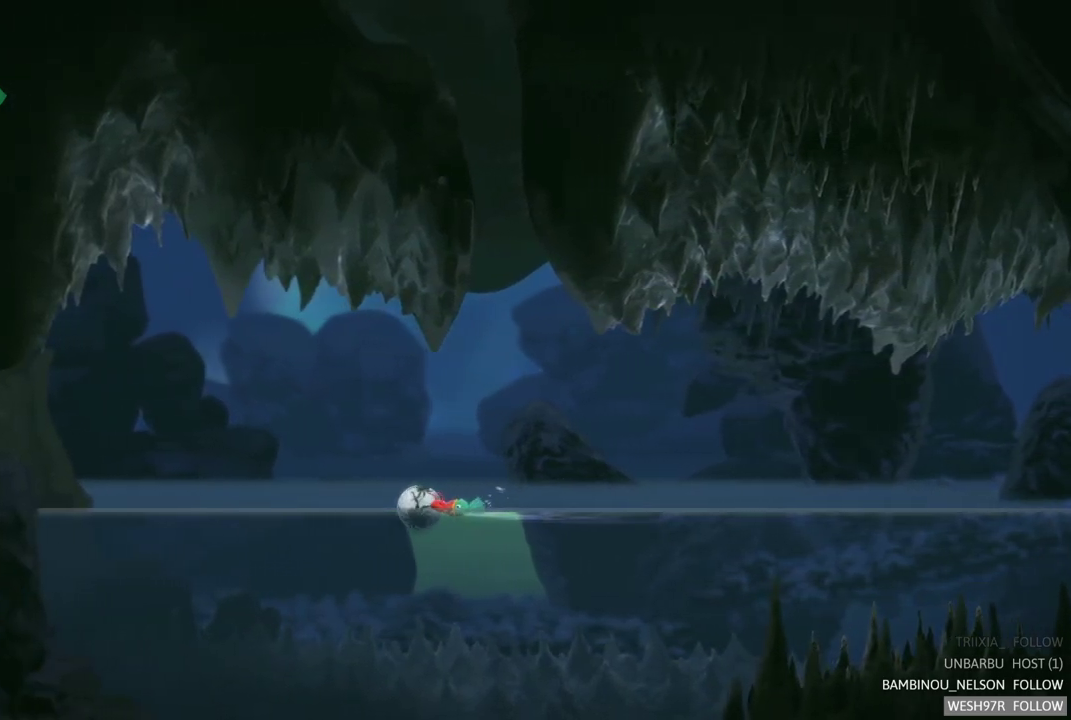
{"buttons": [], "left_stick": "up-left", "right_stick": "center", "events": []}
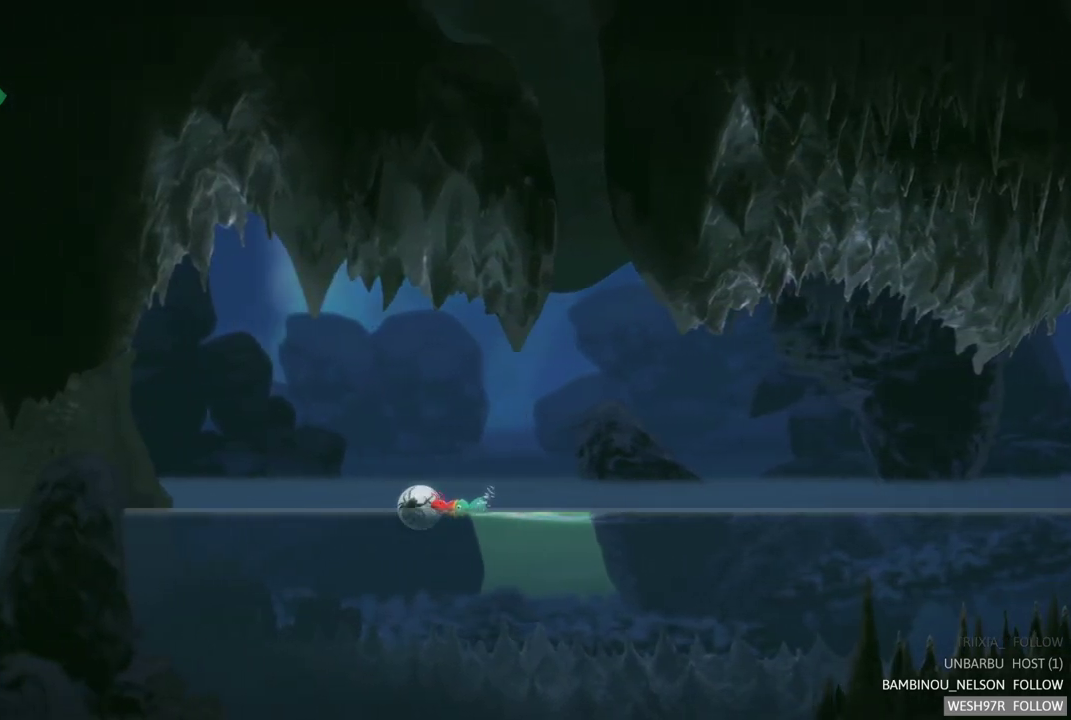
{"buttons": [], "left_stick": "up-left", "right_stick": "center", "events": []}
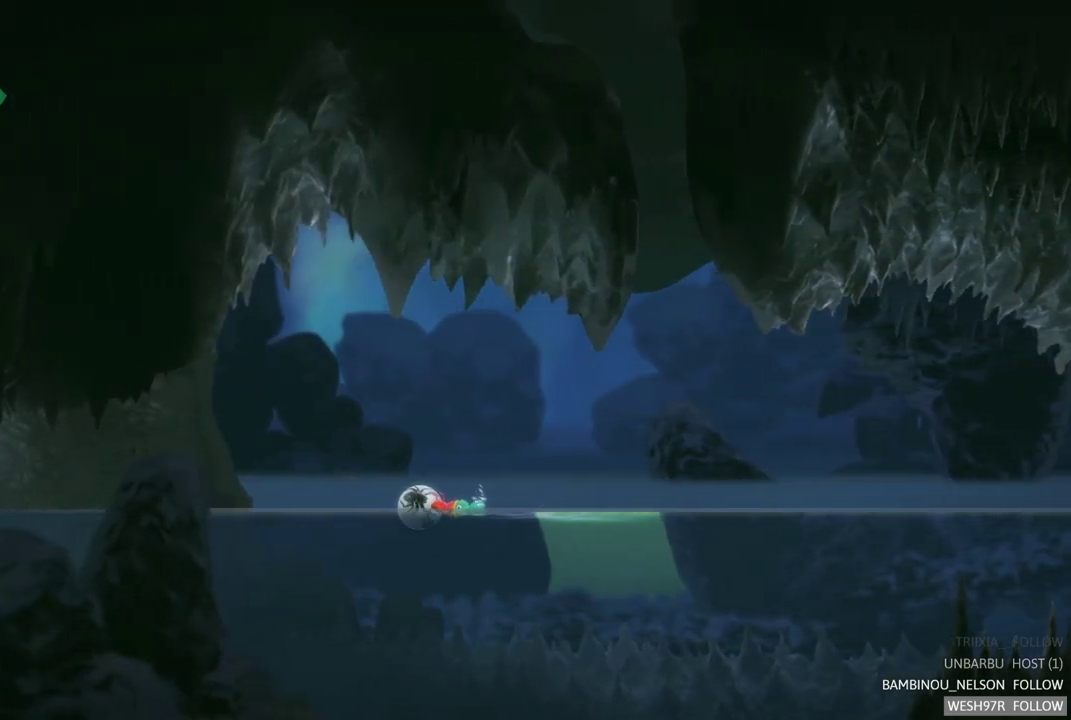
{"buttons": [], "left_stick": "up-left", "right_stick": "center", "events": []}
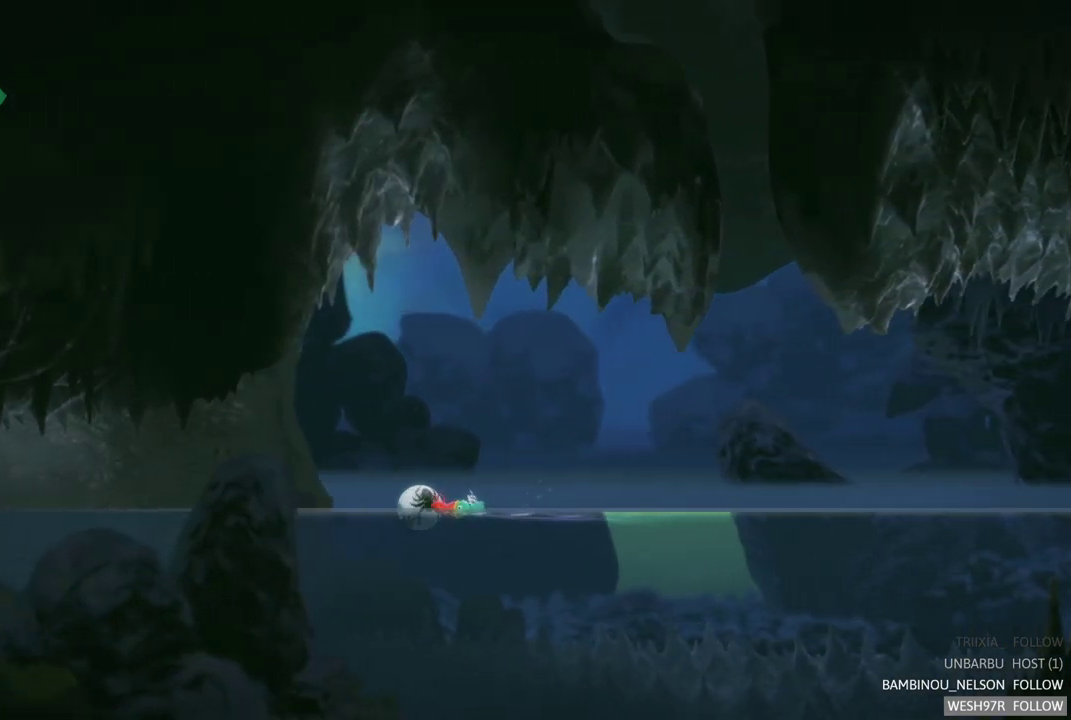
{"buttons": [], "left_stick": "up-left", "right_stick": "center", "events": []}
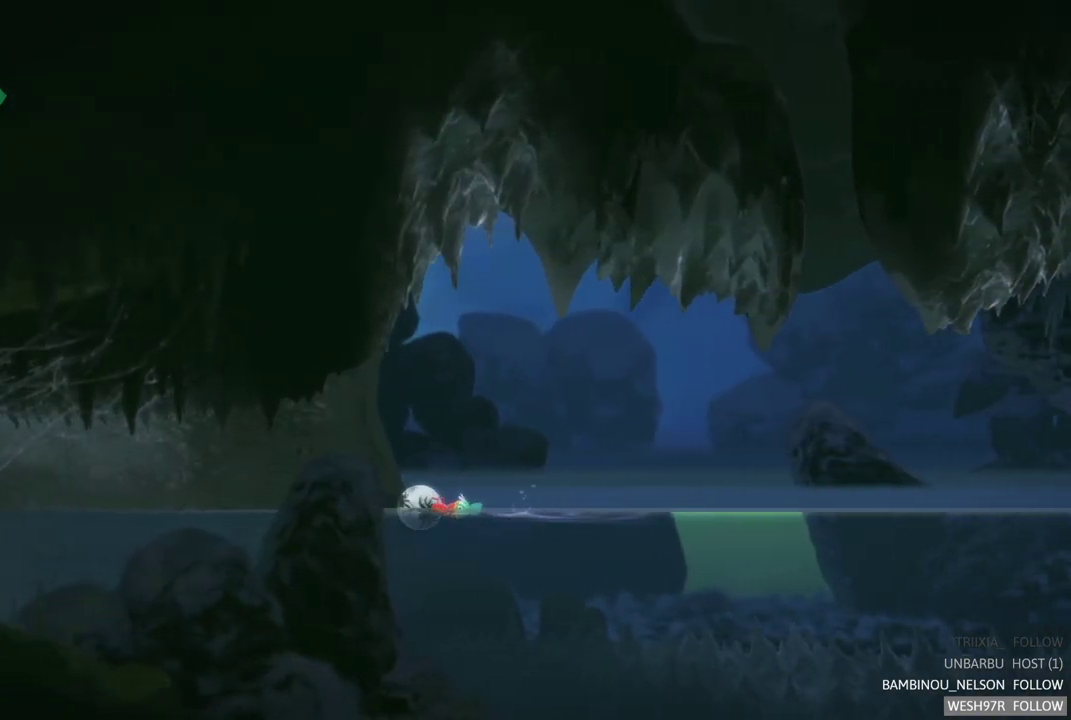
{"buttons": [], "left_stick": "up-left", "right_stick": "center", "events": []}
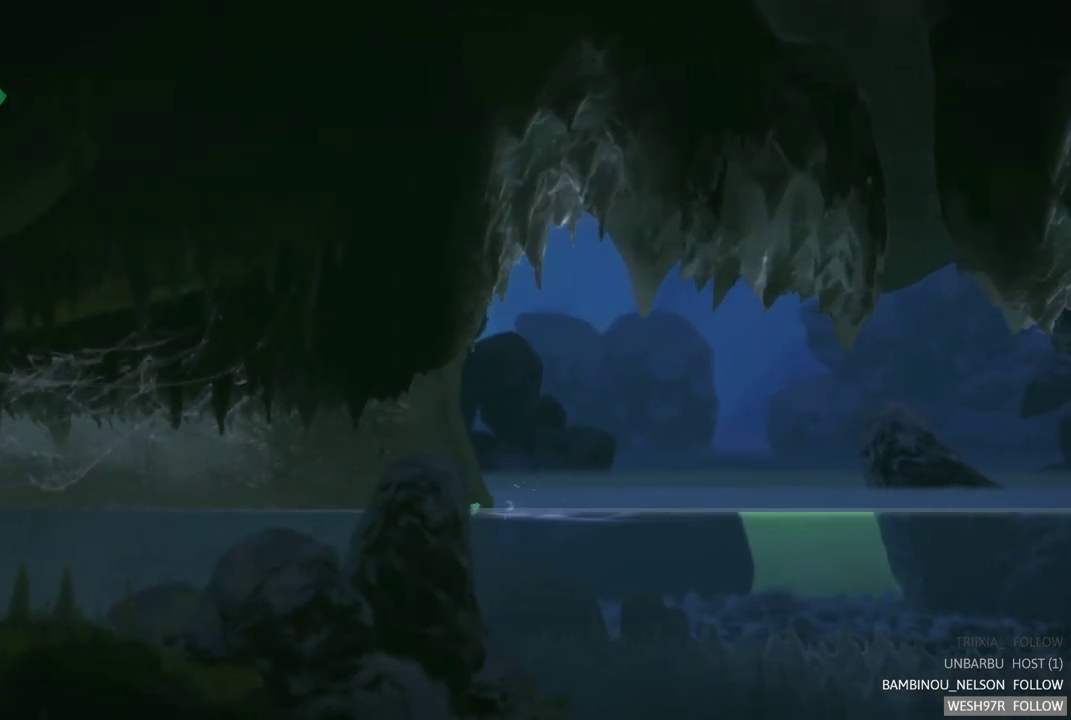
{"buttons": [], "left_stick": "up-left", "right_stick": "center", "events": []}
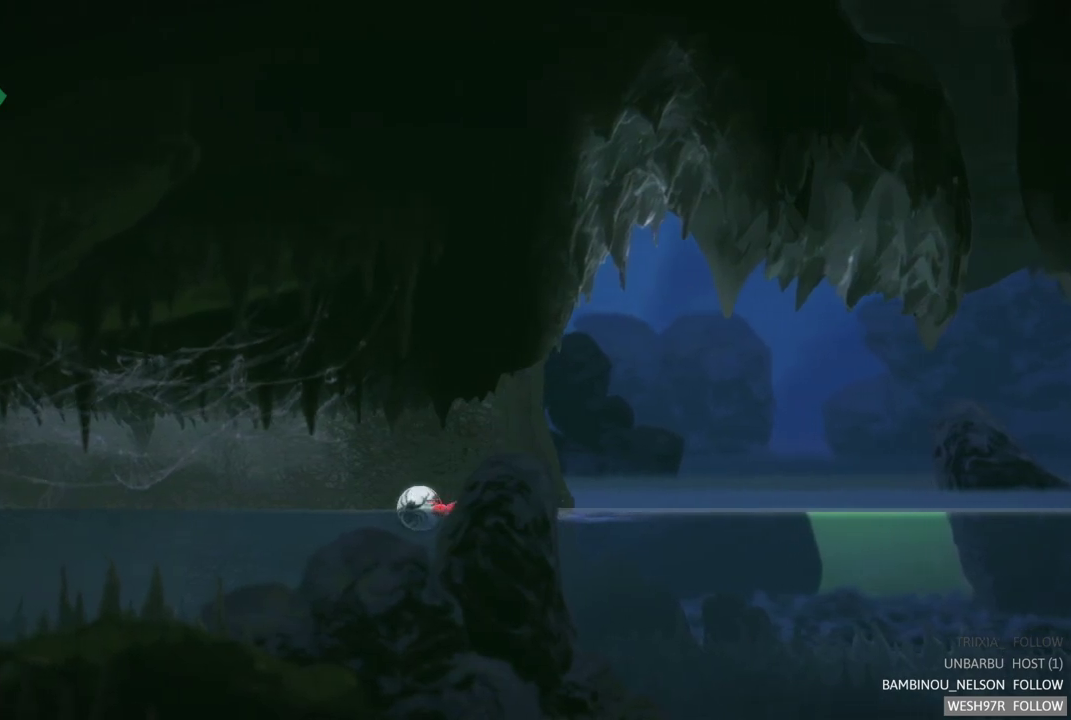
{"buttons": [], "left_stick": "up-left", "right_stick": "center", "events": []}
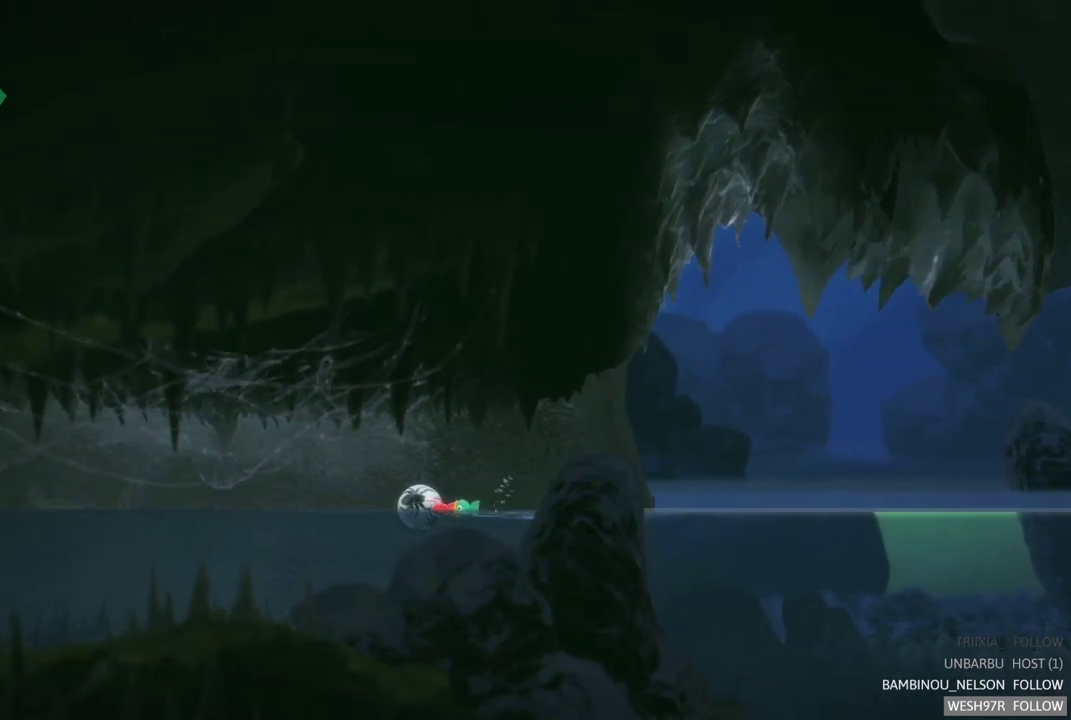
{"buttons": [], "left_stick": "up-left", "right_stick": "center", "events": []}
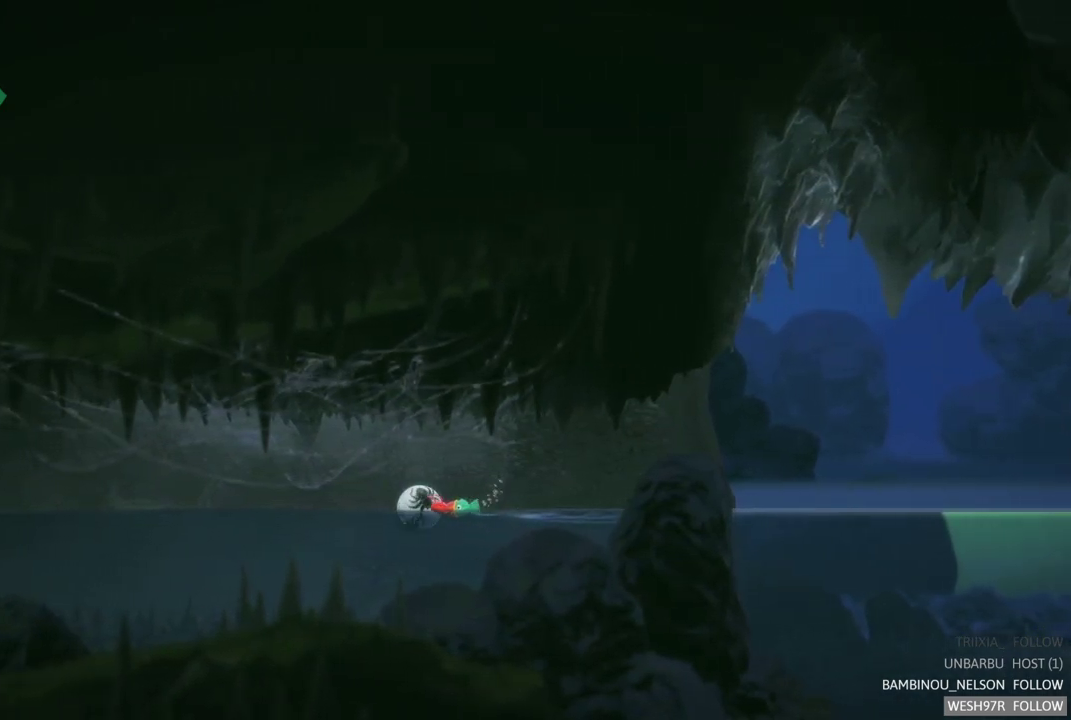
{"buttons": [], "left_stick": "up-left", "right_stick": "center", "events": []}
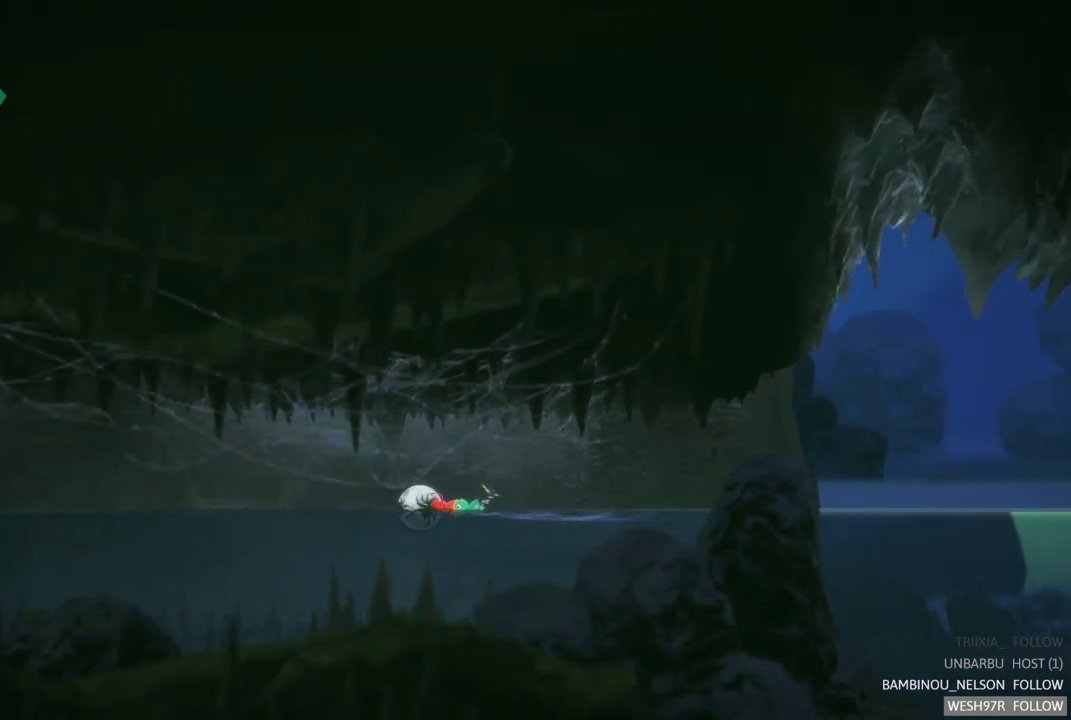
{"buttons": [], "left_stick": "up-left", "right_stick": "center", "events": []}
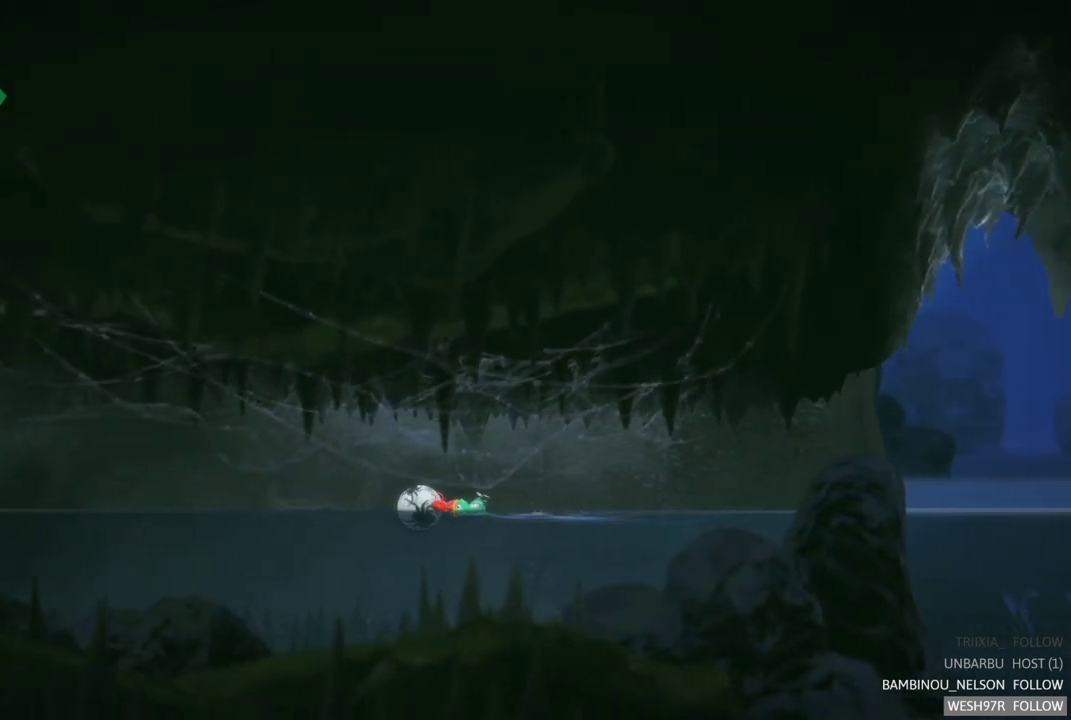
{"buttons": [], "left_stick": "up-left", "right_stick": "center", "events": []}
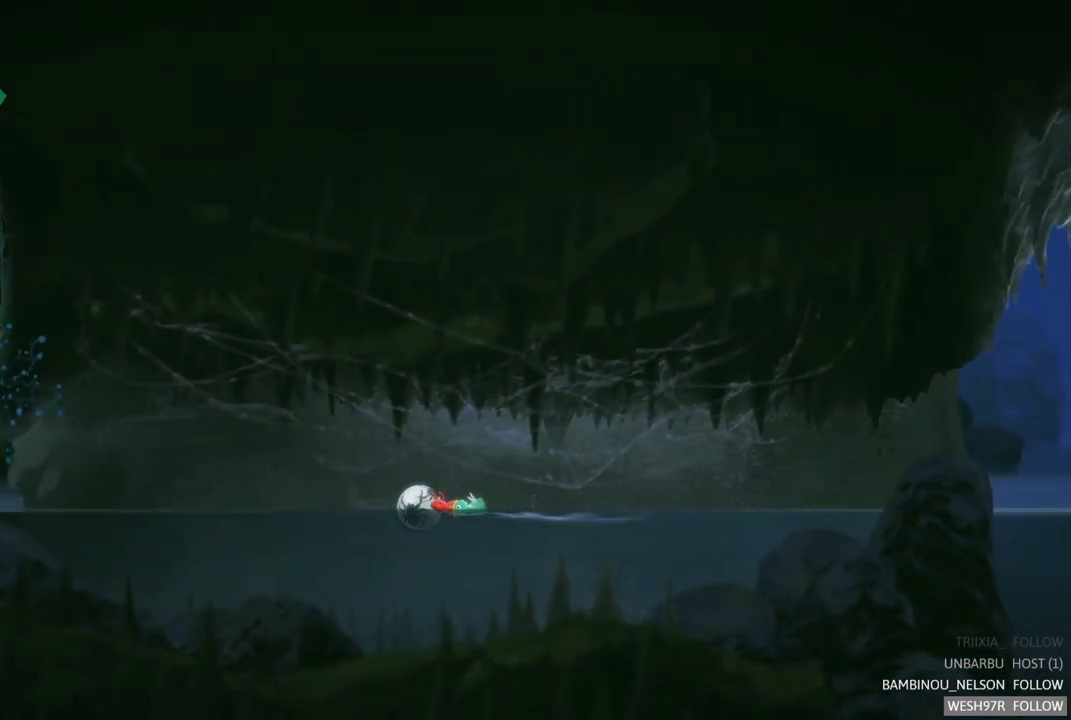
{"buttons": [], "left_stick": "up-left", "right_stick": "center", "events": []}
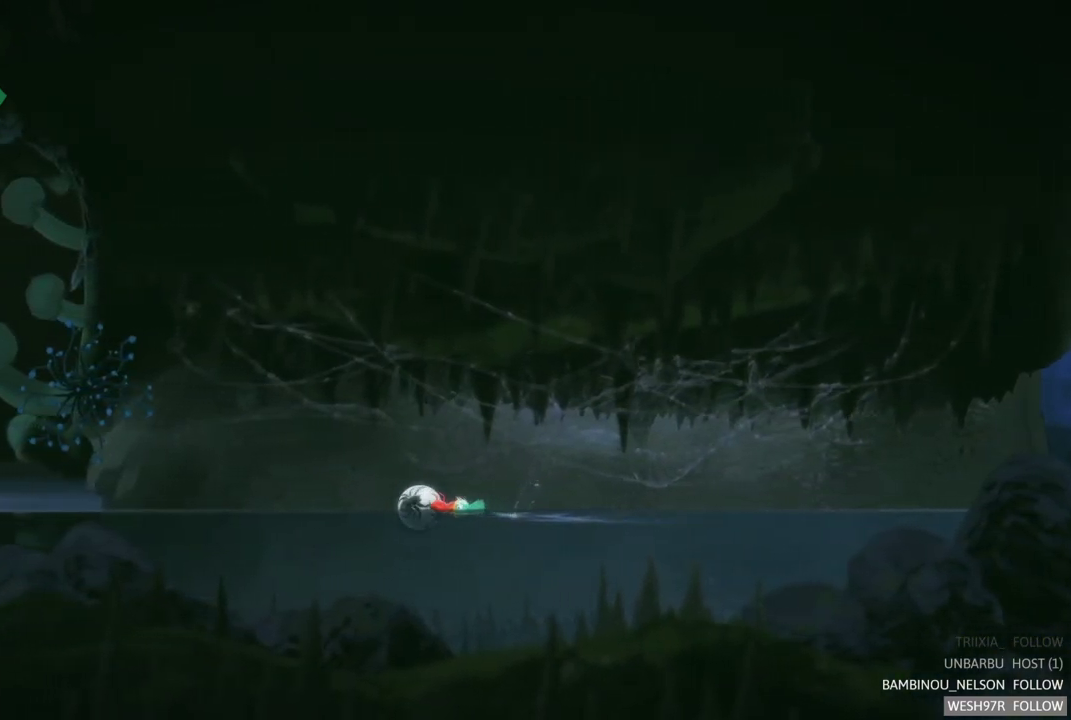
{"buttons": [], "left_stick": "left", "right_stick": "center", "events": [[383, "left_stick", "left"]]}
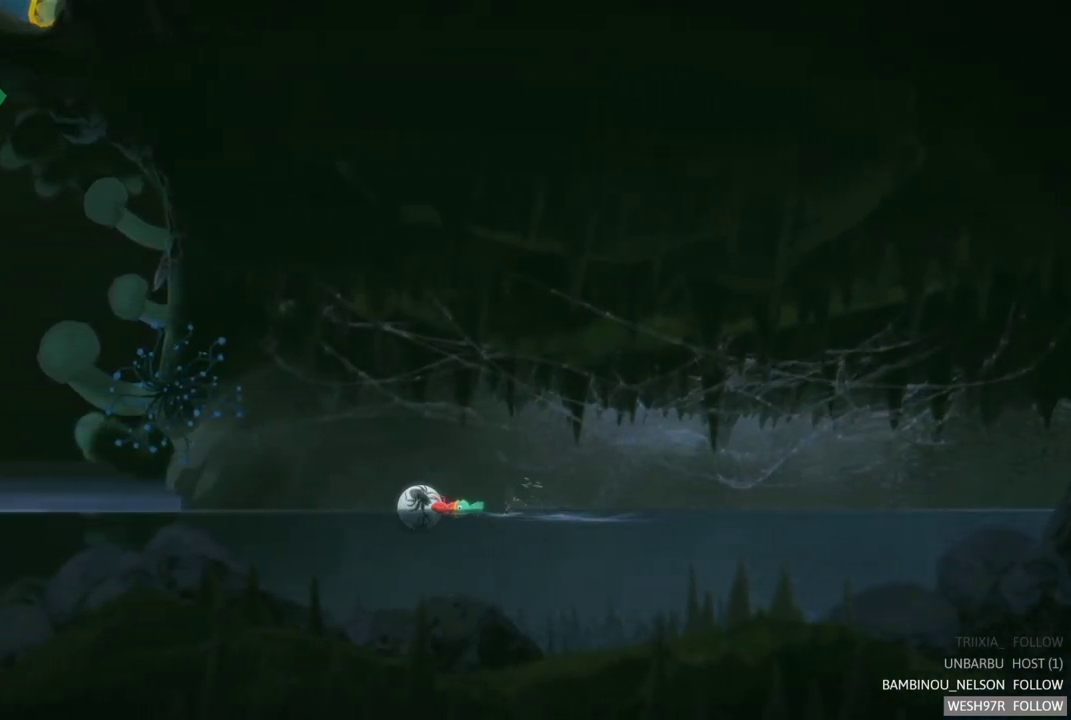
{"buttons": [], "left_stick": "left", "right_stick": "center", "events": []}
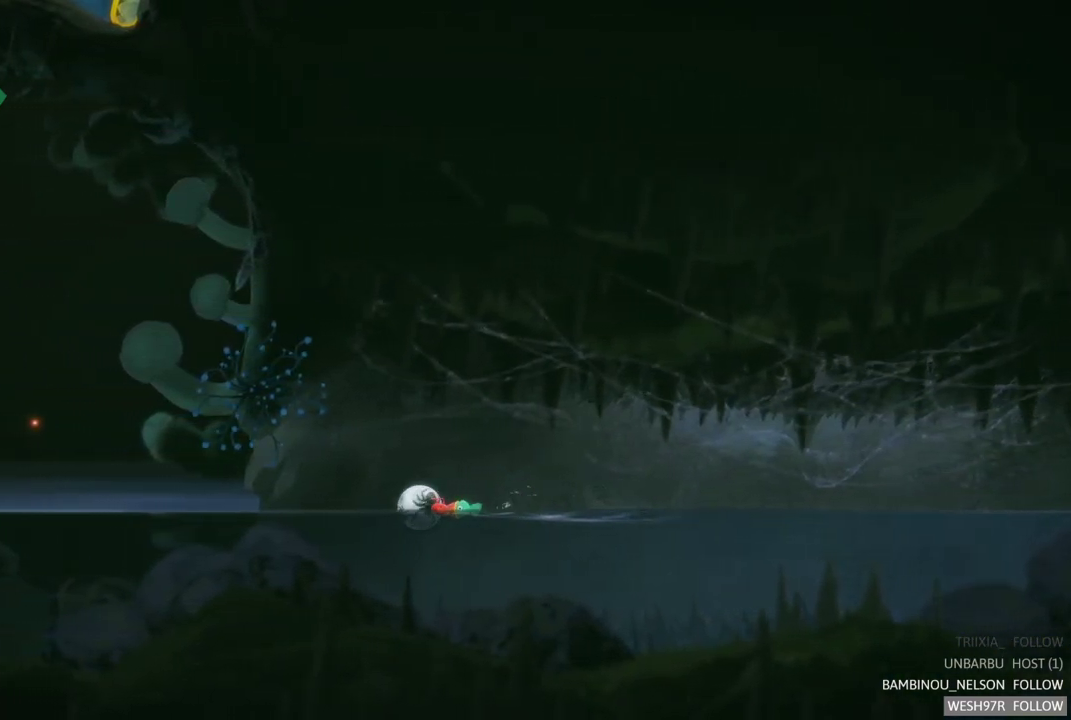
{"buttons": [], "left_stick": "left", "right_stick": "center", "events": []}
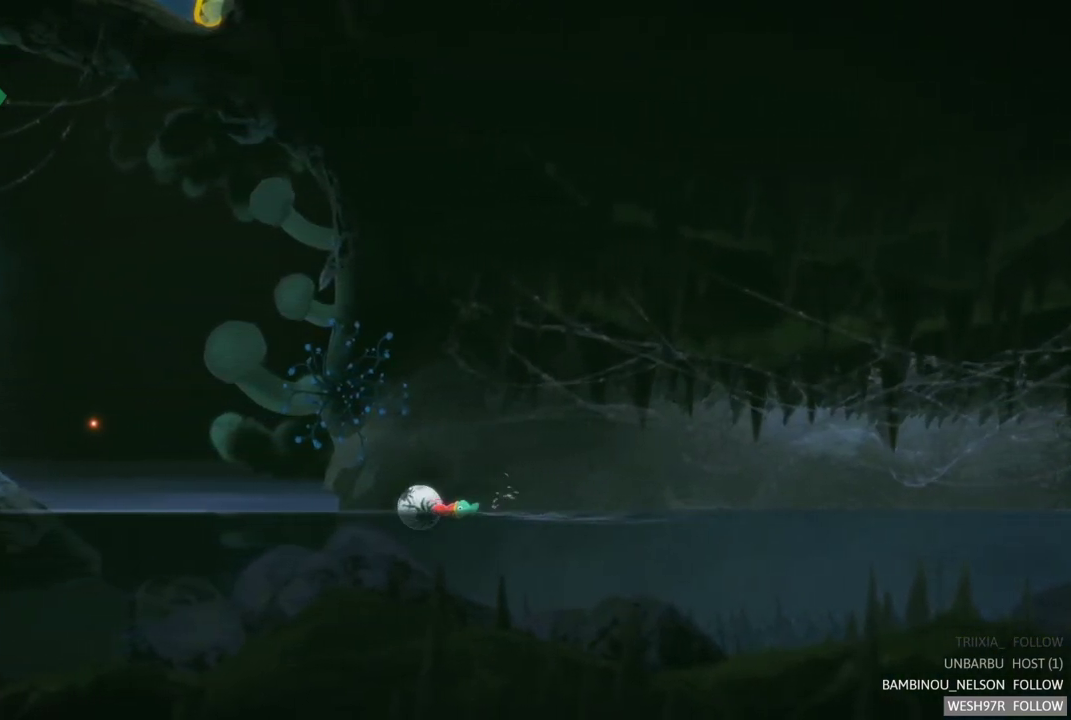
{"buttons": [], "left_stick": "left", "right_stick": "center", "events": []}
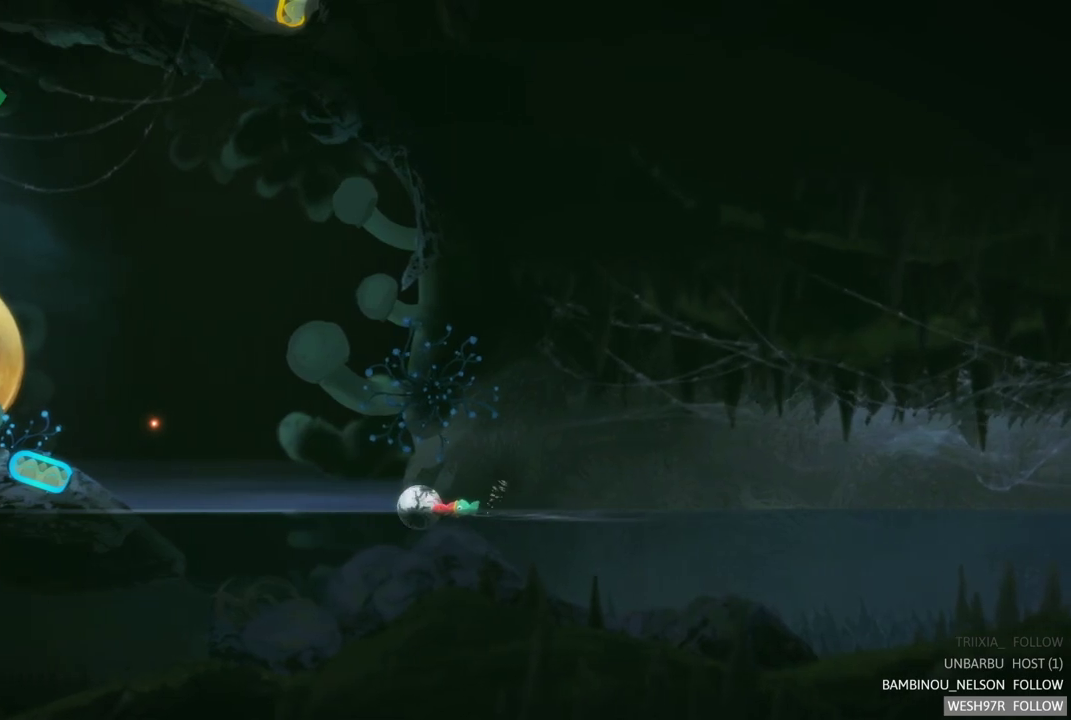
{"buttons": [], "left_stick": "left", "right_stick": "center", "events": [[250, "A", "down"], [450, "A", "up"]]}
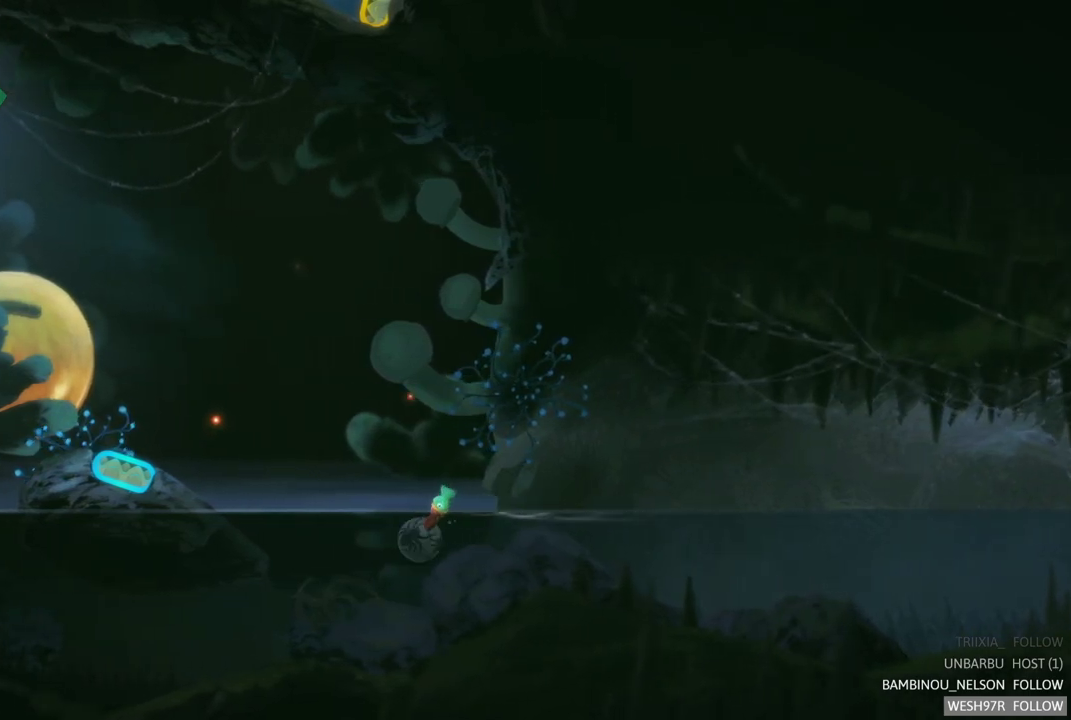
{"buttons": [], "left_stick": "up-left", "right_stick": "center"}